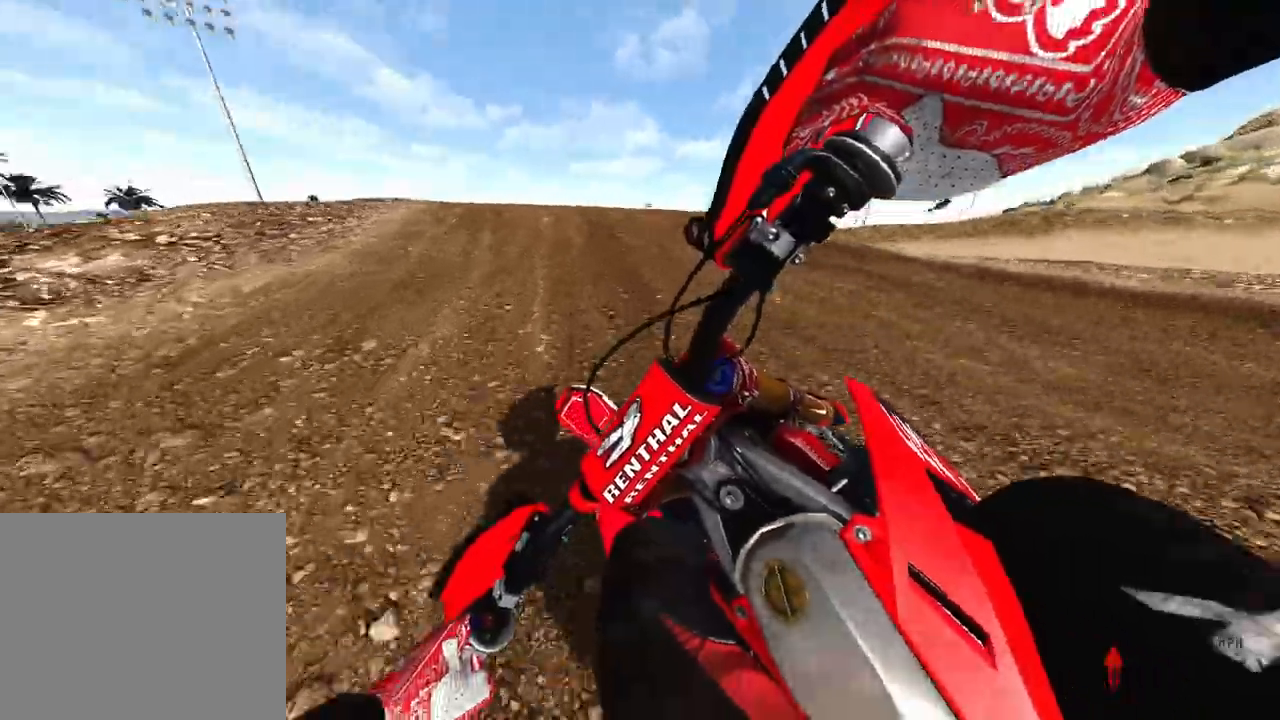
Gameplay with a controller (PlayStation layout); each line is a JSON object with the inputs held at the frame after it (dt_ms = milliseconds from this image to that frame). "events" lists button and stick changes between this image and that frame as [ms after this image, input, new state], when the widget could be followed in between. Not read: HOME L3.
{"dt_ms": 500, "buttons": [], "left_stick": "up-left", "right_stick": "down-right", "events": [[217, "R2", "up"], [350, "R3", "down"], [450, "R3", "up"]]}
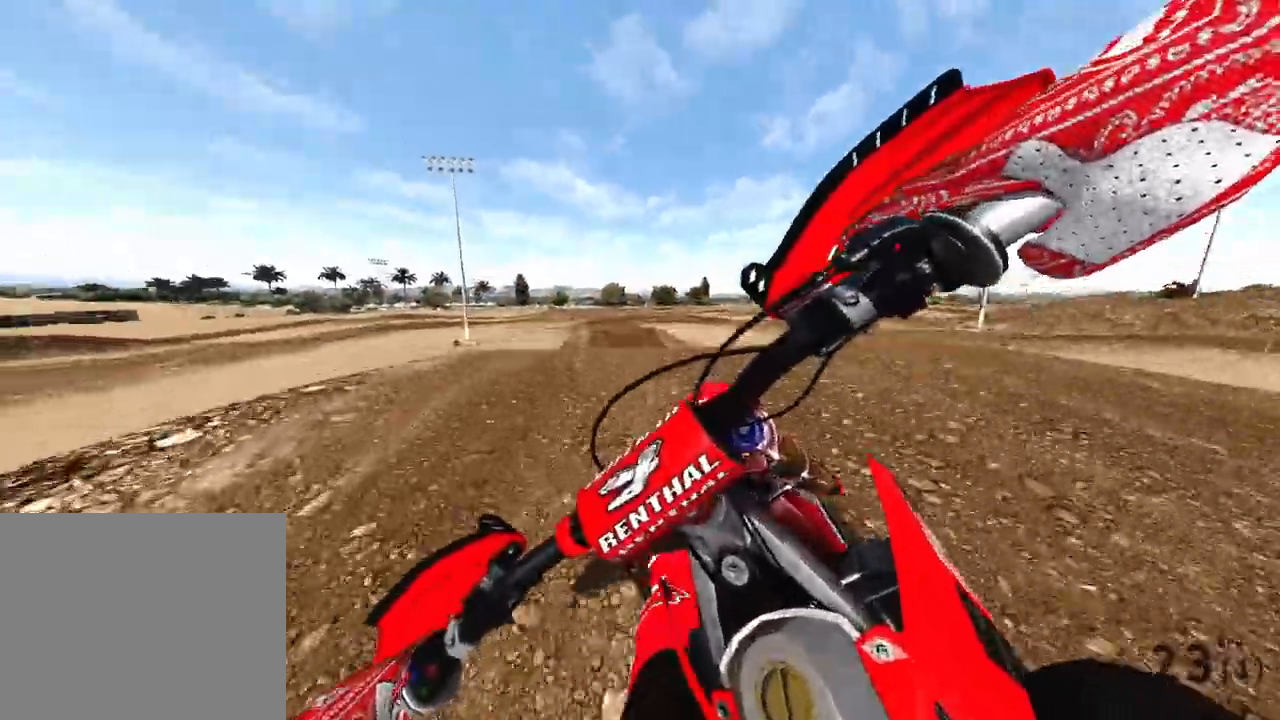
{"dt_ms": 500, "buttons": ["R2"], "left_stick": "up-left", "right_stick": "center", "events": [[17, "right_stick", "right"], [233, "right_stick", "center"], [267, "R3", "down"], [350, "R2", "down"], [383, "R3", "up"]]}
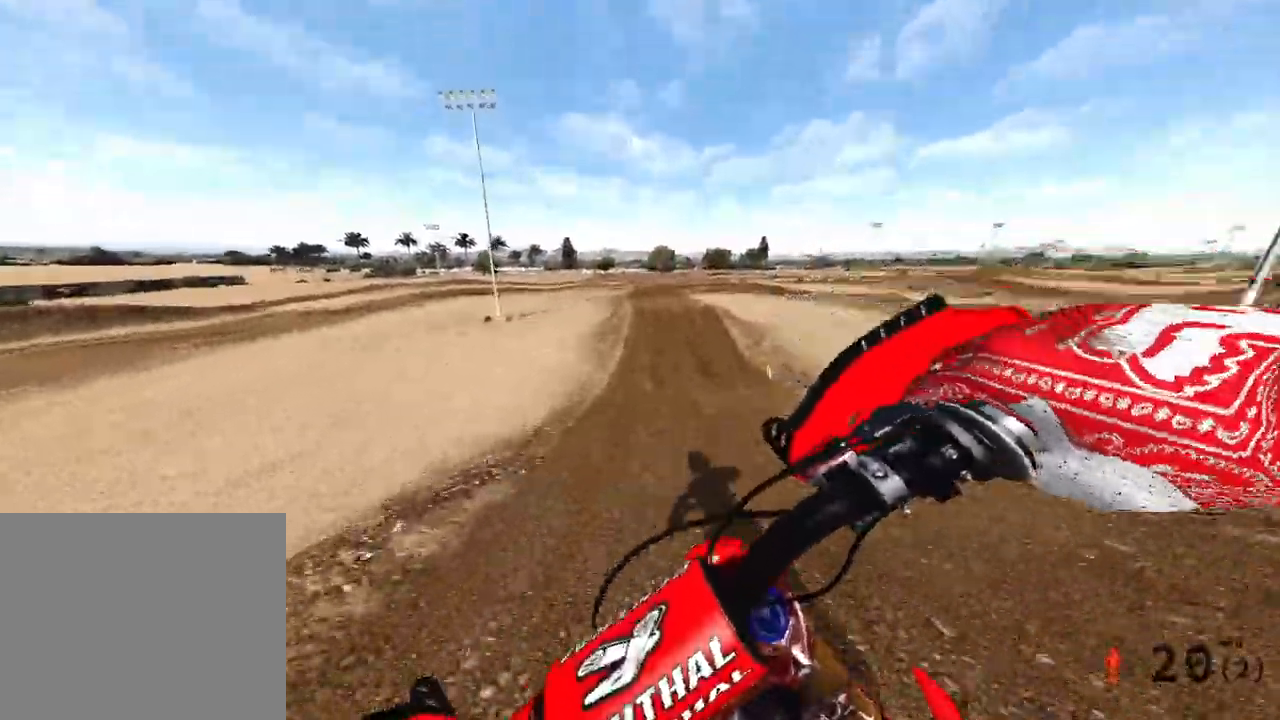
{"dt_ms": 500, "buttons": ["R2"], "left_stick": "center", "right_stick": "center", "events": [[50, "left_stick", "up"], [133, "right_stick", "up"], [317, "left_stick", "center"], [500, "right_stick", "center"]]}
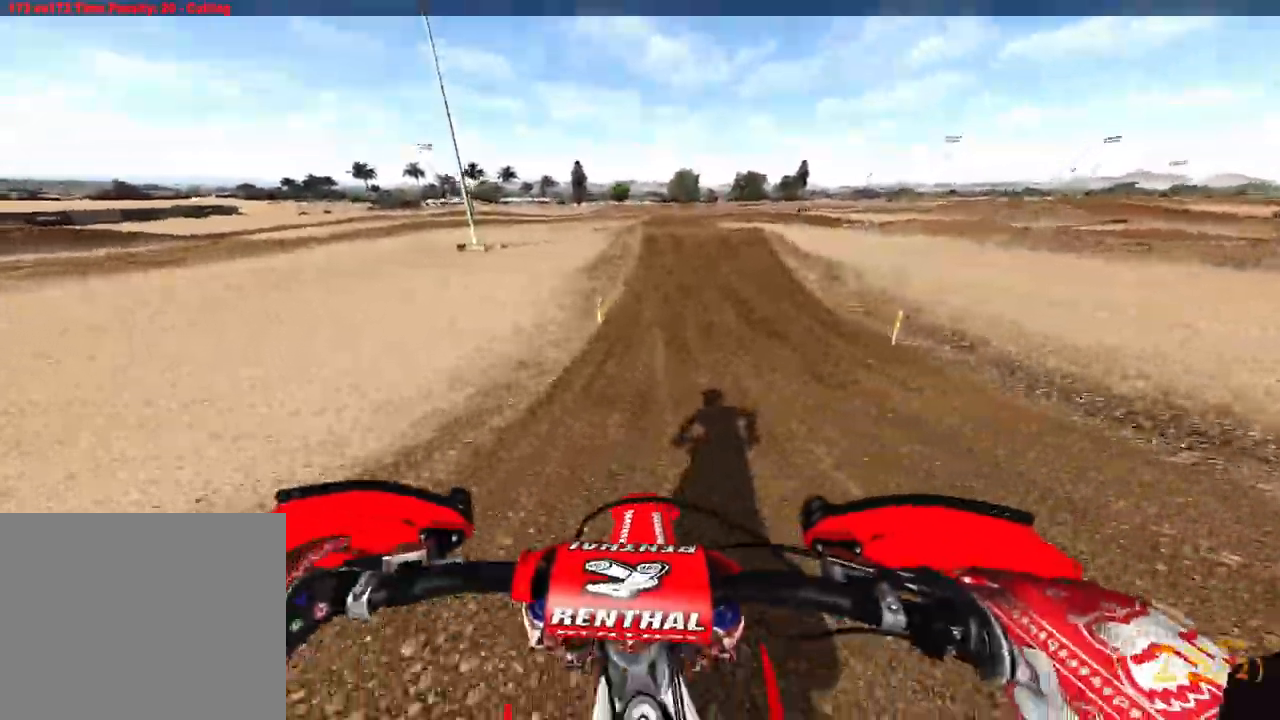
{"dt_ms": 500, "buttons": ["R2"], "left_stick": "center", "right_stick": "down", "events": [[117, "right_stick", "down"]]}
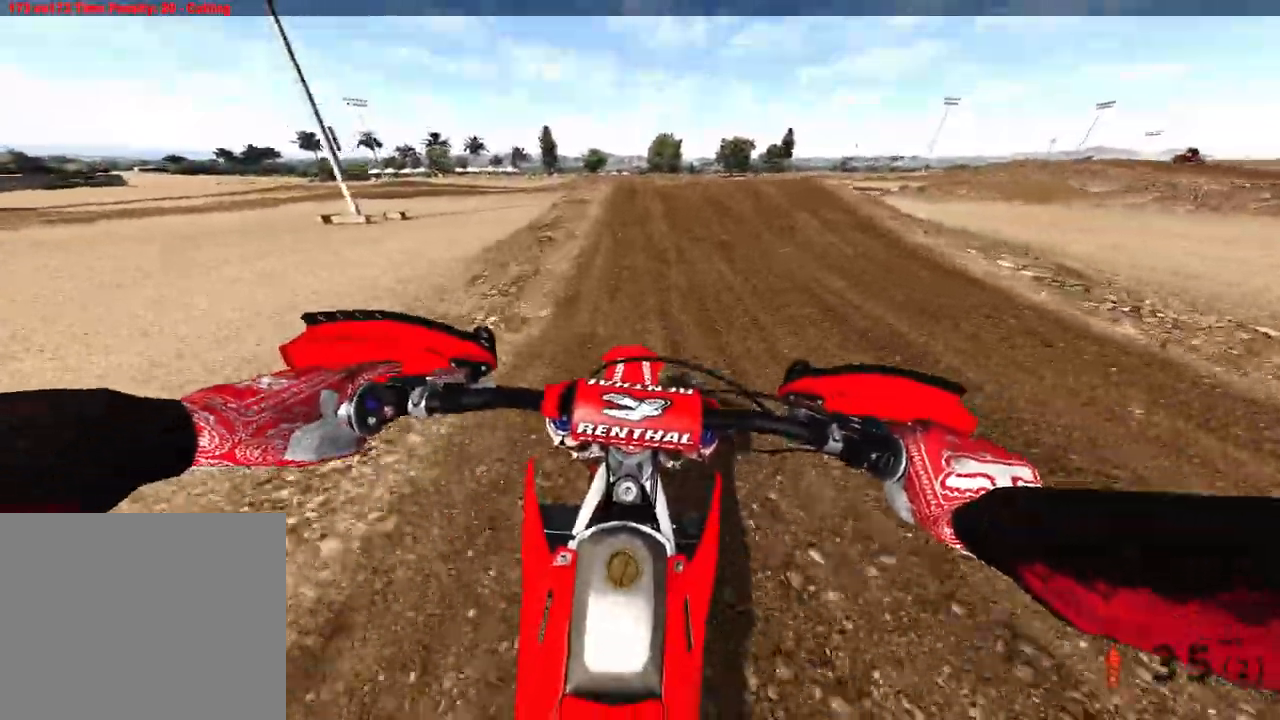
{"dt_ms": 500, "buttons": ["R2"], "left_stick": "center", "right_stick": "center", "events": [[167, "right_stick", "center"]]}
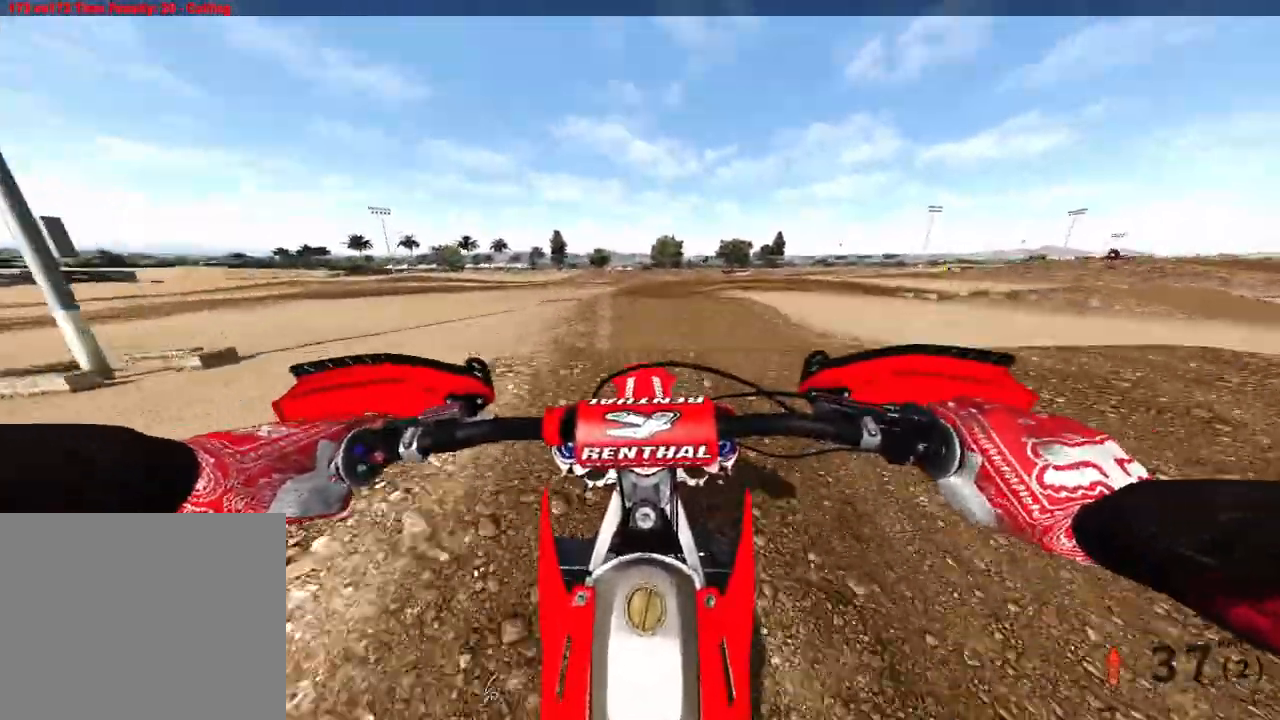
{"dt_ms": 500, "buttons": ["R2"], "left_stick": "center", "right_stick": "down", "events": [[67, "right_stick", "up"], [133, "R3", "down"], [133, "right_stick", "center"], [200, "R3", "up"], [250, "R2", "up"], [283, "right_stick", "down"], [450, "R2", "down"]]}
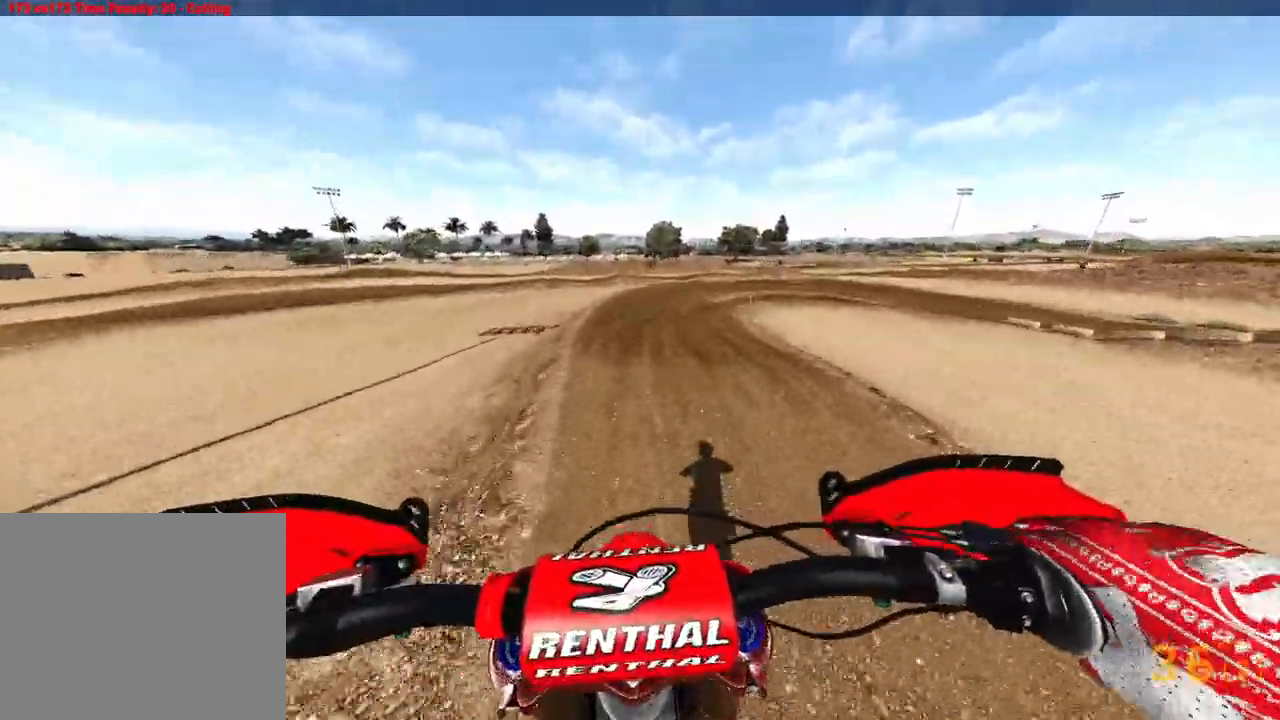
{"dt_ms": 500, "buttons": ["R2"], "left_stick": "up-right", "right_stick": "center", "events": [[67, "left_stick", "right"], [83, "R3", "down"], [83, "right_stick", "center"], [200, "R3", "up"], [500, "left_stick", "up-right"]]}
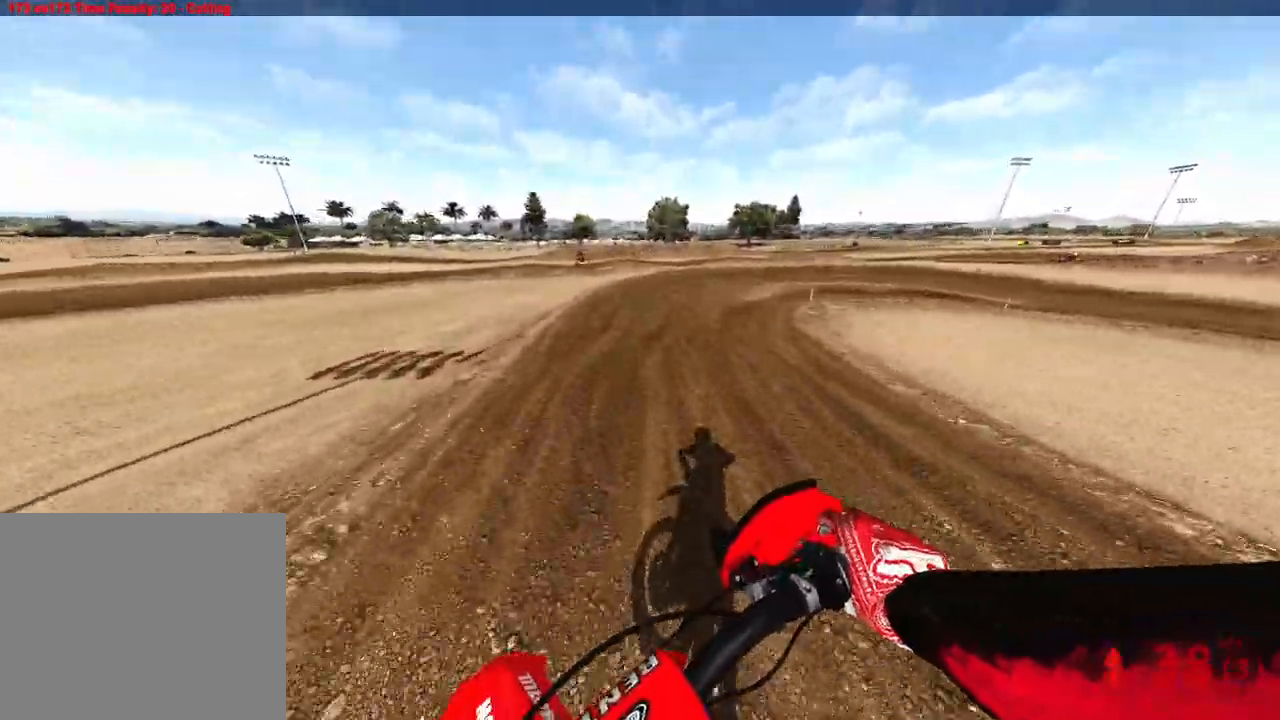
{"dt_ms": 500, "buttons": [], "left_stick": "up-right", "right_stick": "down-left", "events": [[150, "R2", "up"], [200, "right_stick", "down-left"], [267, "R3", "down"], [367, "L2", "down"], [367, "R3", "up"], [483, "L2", "up"]]}
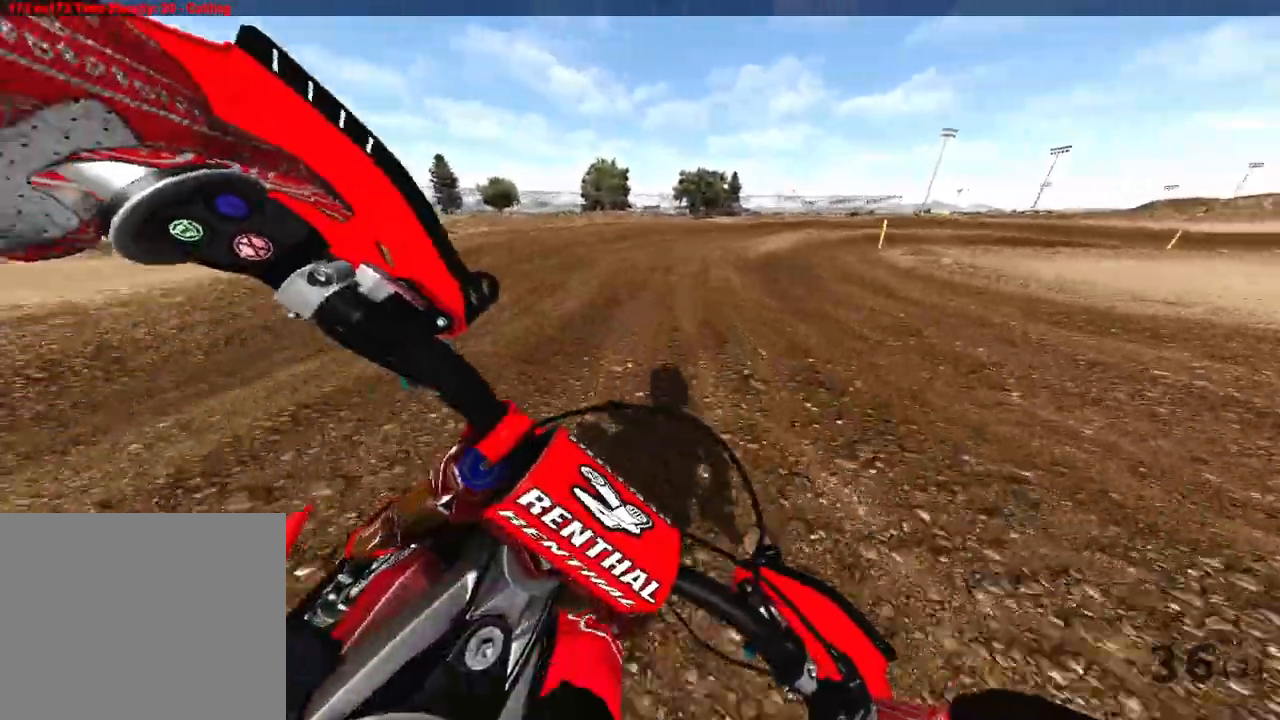
{"dt_ms": 500, "buttons": ["R2"], "left_stick": "up-right", "right_stick": "down-left", "events": [[117, "R2", "down"]]}
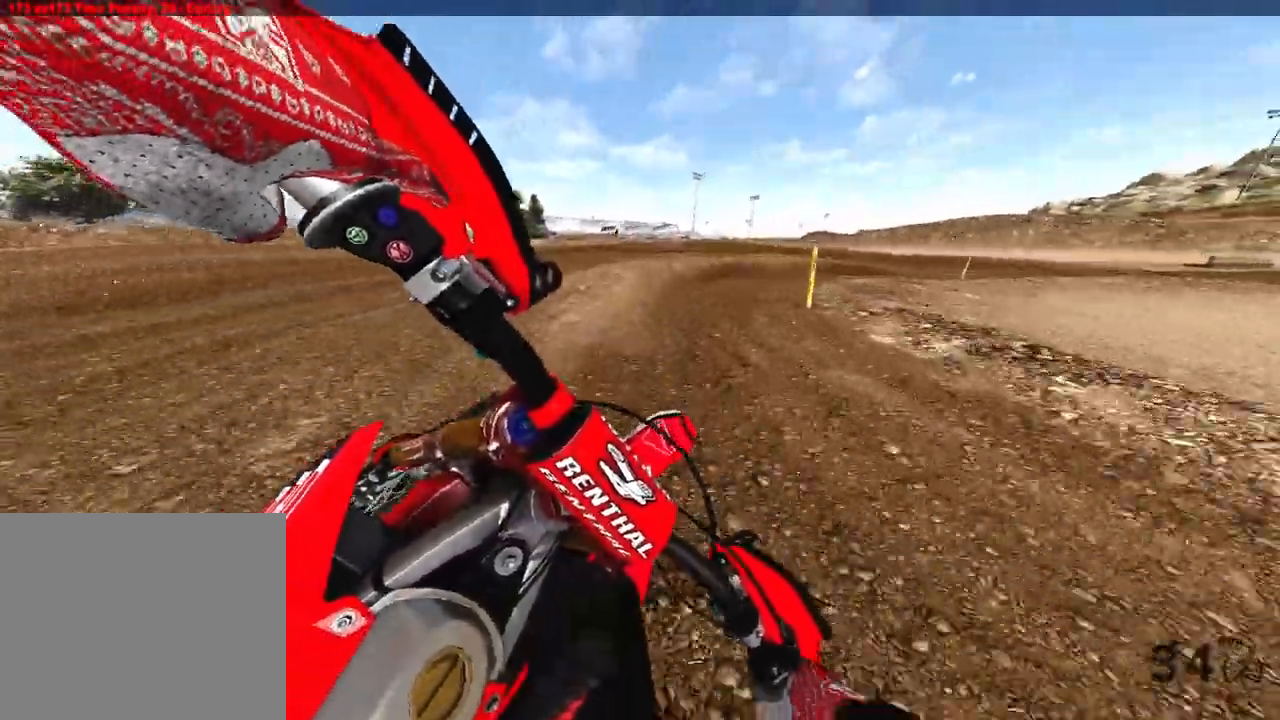
{"dt_ms": 500, "buttons": [], "left_stick": "up-right", "right_stick": "down-left", "events": [[33, "R2", "up"], [350, "L2", "down"], [417, "L2", "up"]]}
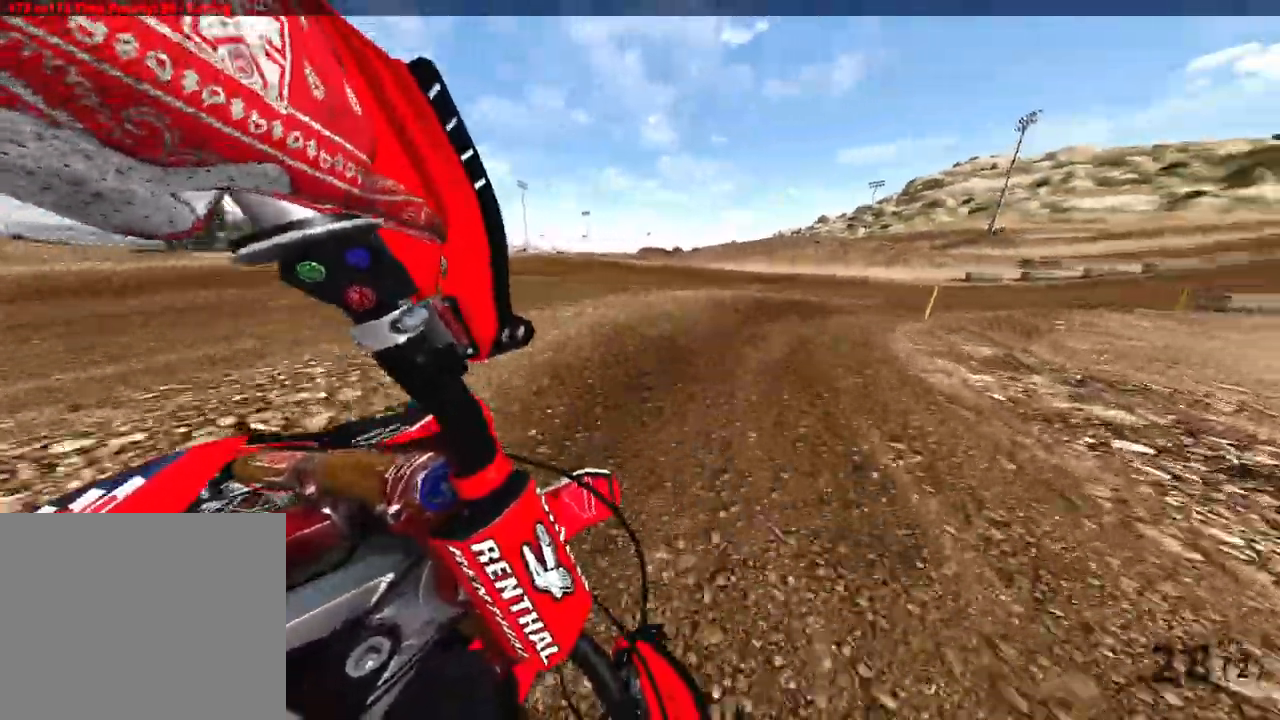
{"dt_ms": 500, "buttons": ["R2", "R3"], "left_stick": "up-right", "right_stick": "down-left", "events": [[150, "R2", "down"], [467, "R3", "down"]]}
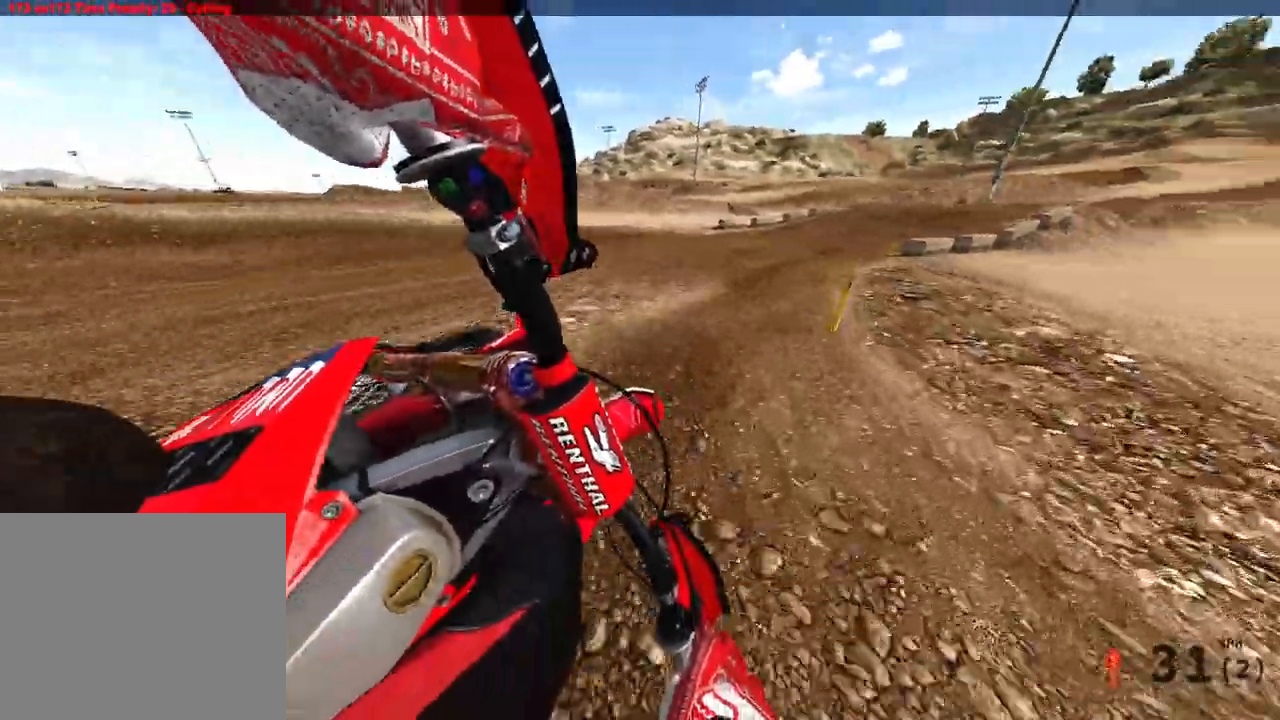
{"dt_ms": 500, "buttons": ["R2"], "left_stick": "up-right", "right_stick": "left", "events": [[83, "R3", "up"], [83, "right_stick", "left"]]}
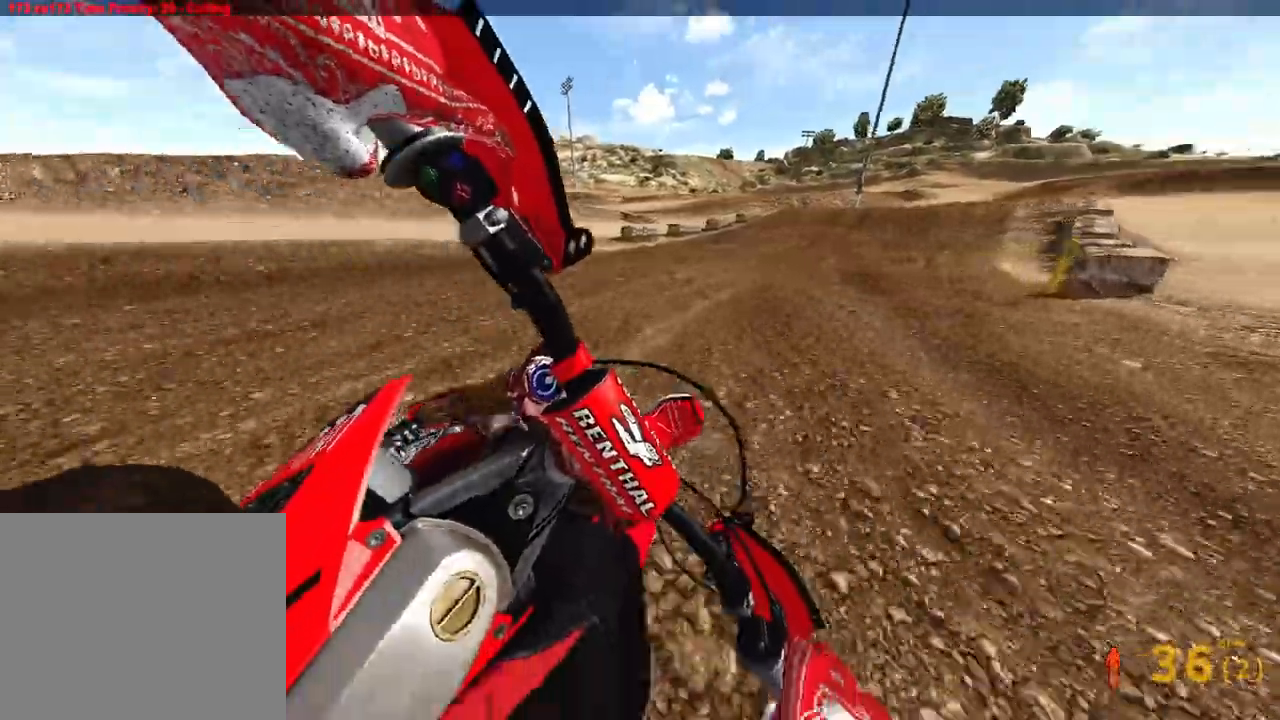
{"dt_ms": 500, "buttons": ["R2"], "left_stick": "up-right", "right_stick": "left", "events": []}
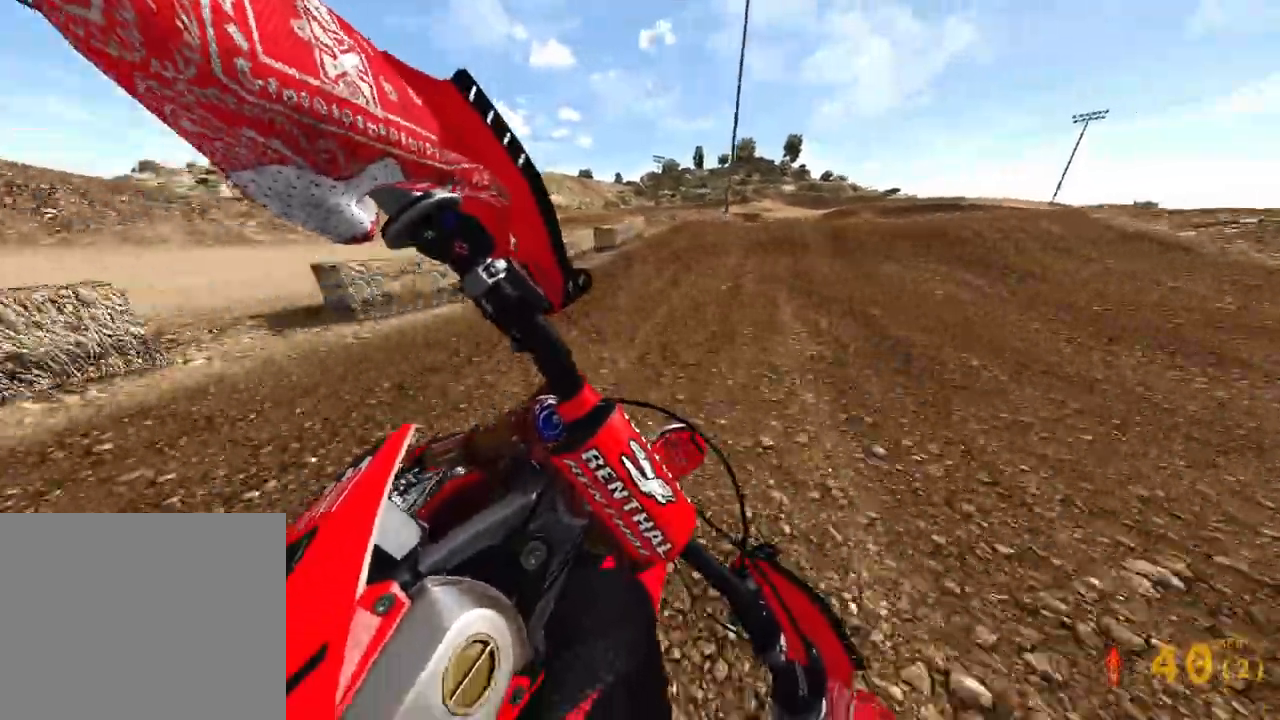
{"dt_ms": 500, "buttons": ["R2"], "left_stick": "up", "right_stick": "up-left", "events": [[217, "left_stick", "up"], [333, "right_stick", "up-left"]]}
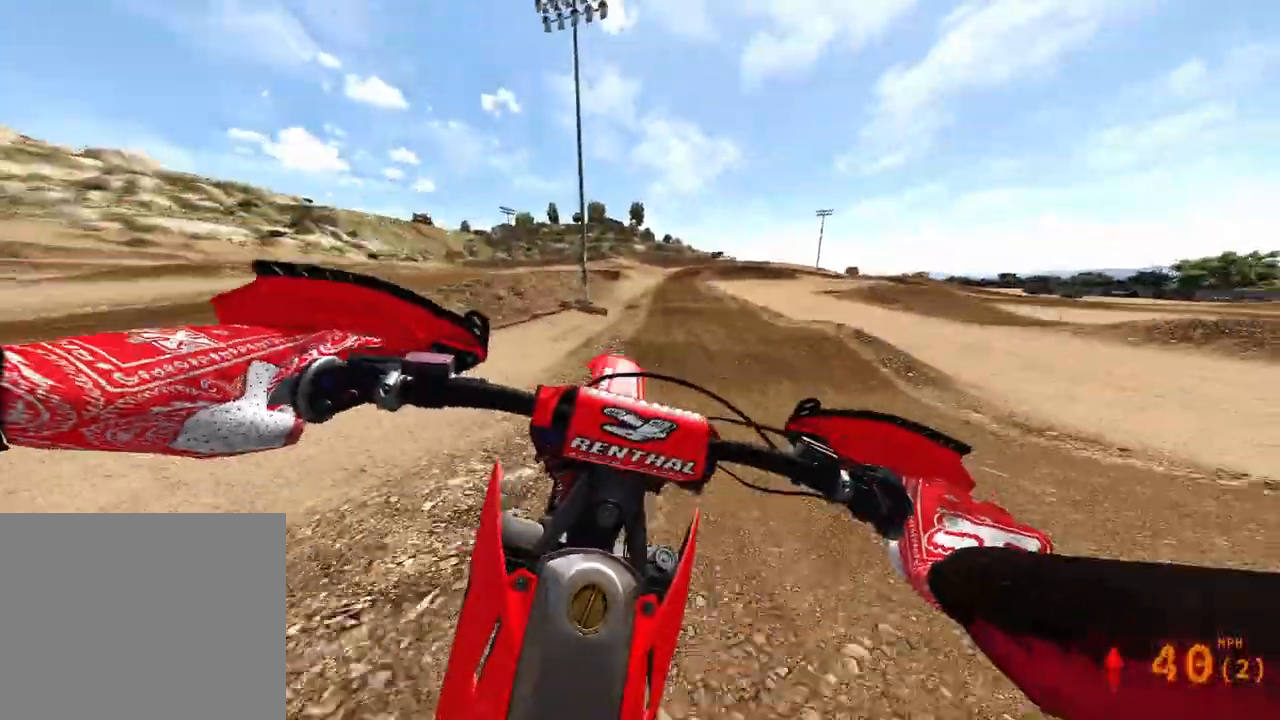
{"dt_ms": 500, "buttons": [], "left_stick": "up", "right_stick": "up-left", "events": [[167, "R3", "down"], [183, "R2", "up"], [267, "R3", "up"]]}
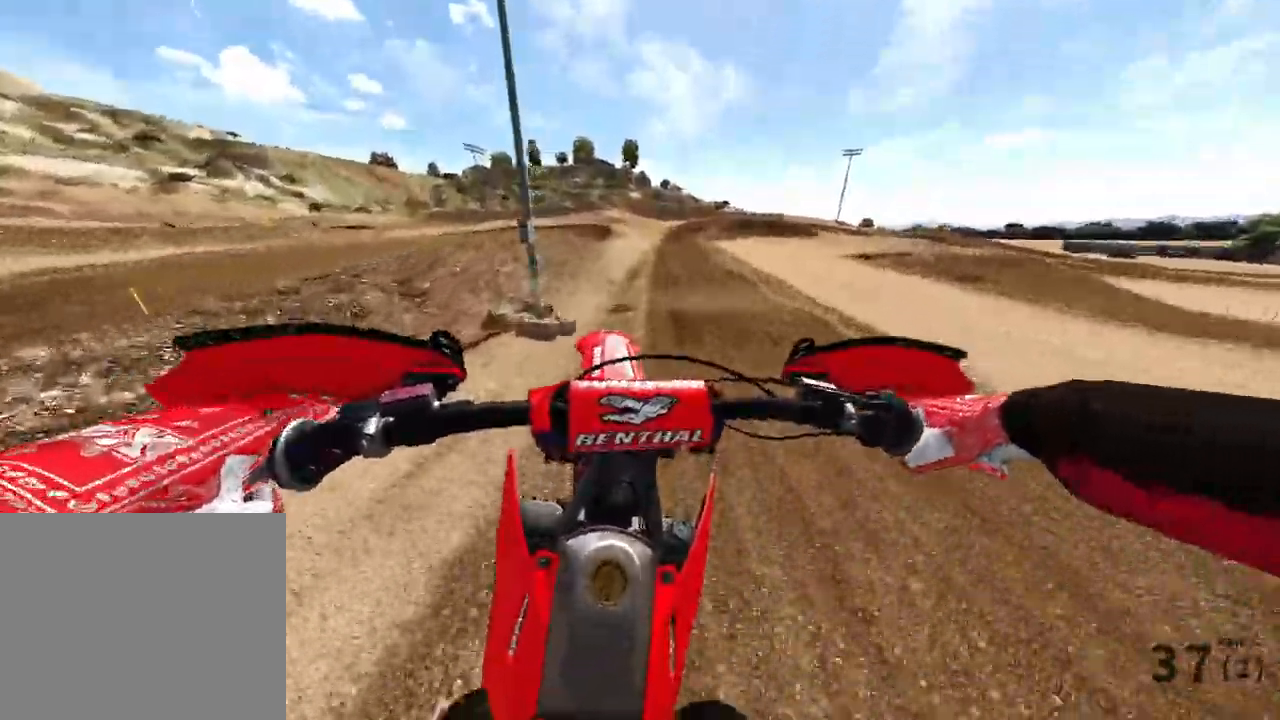
{"dt_ms": 500, "buttons": ["R2"], "left_stick": "up", "right_stick": "center", "events": [[150, "R2", "down"], [217, "R3", "down"], [317, "R3", "up"], [483, "right_stick", "center"]]}
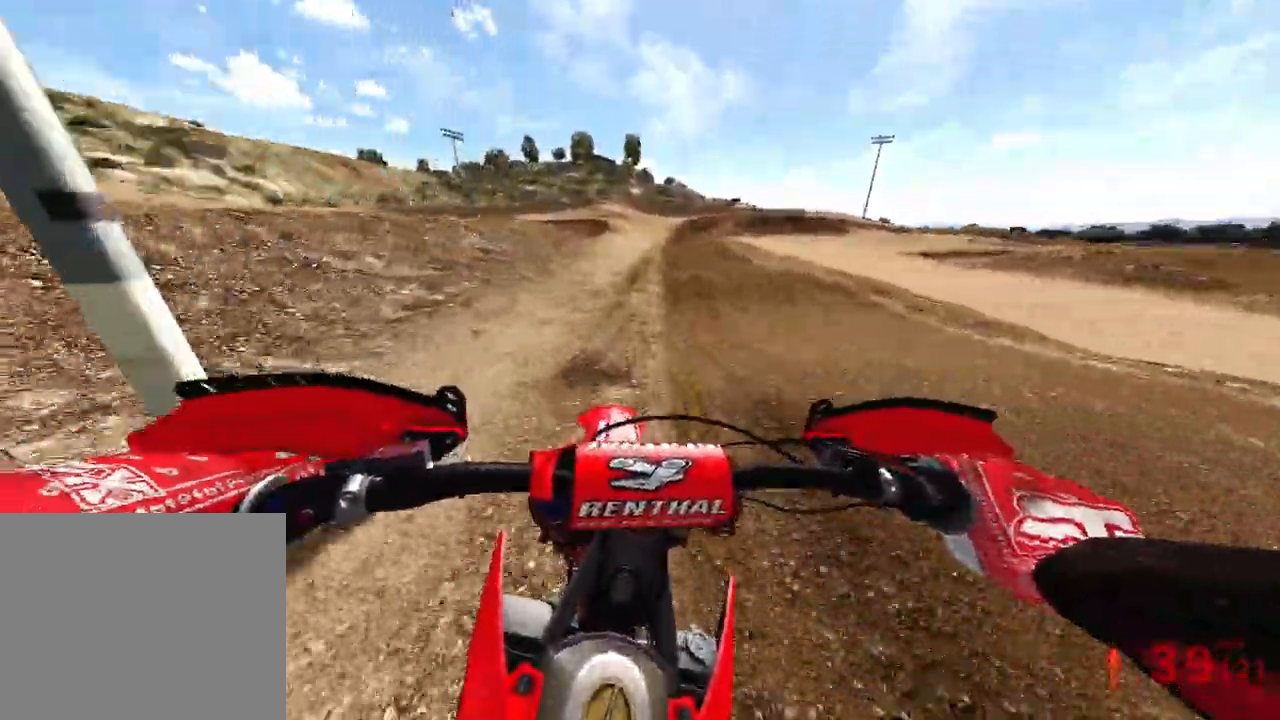
{"dt_ms": 1000, "buttons": ["R2"], "left_stick": "center", "right_stick": "center"}
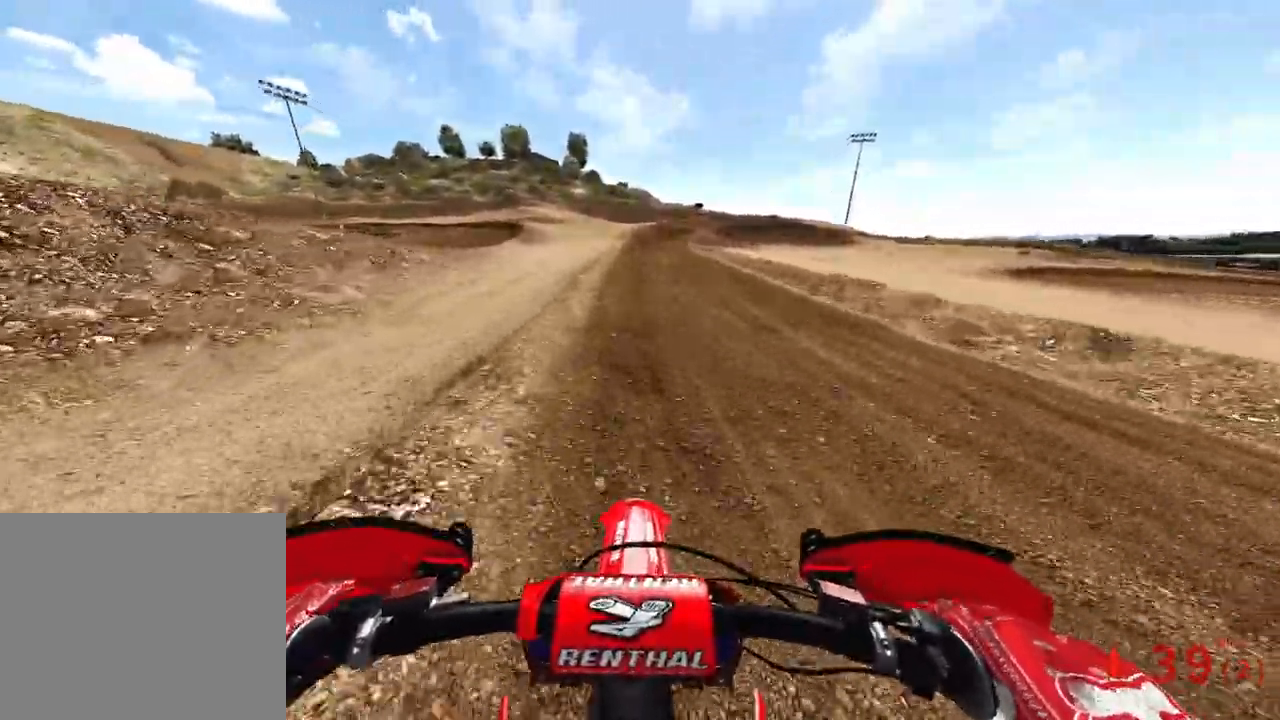
{"dt_ms": 500, "buttons": ["R2"], "left_stick": "center", "right_stick": "center", "events": [[150, "right_stick", "down"], [400, "right_stick", "center"]]}